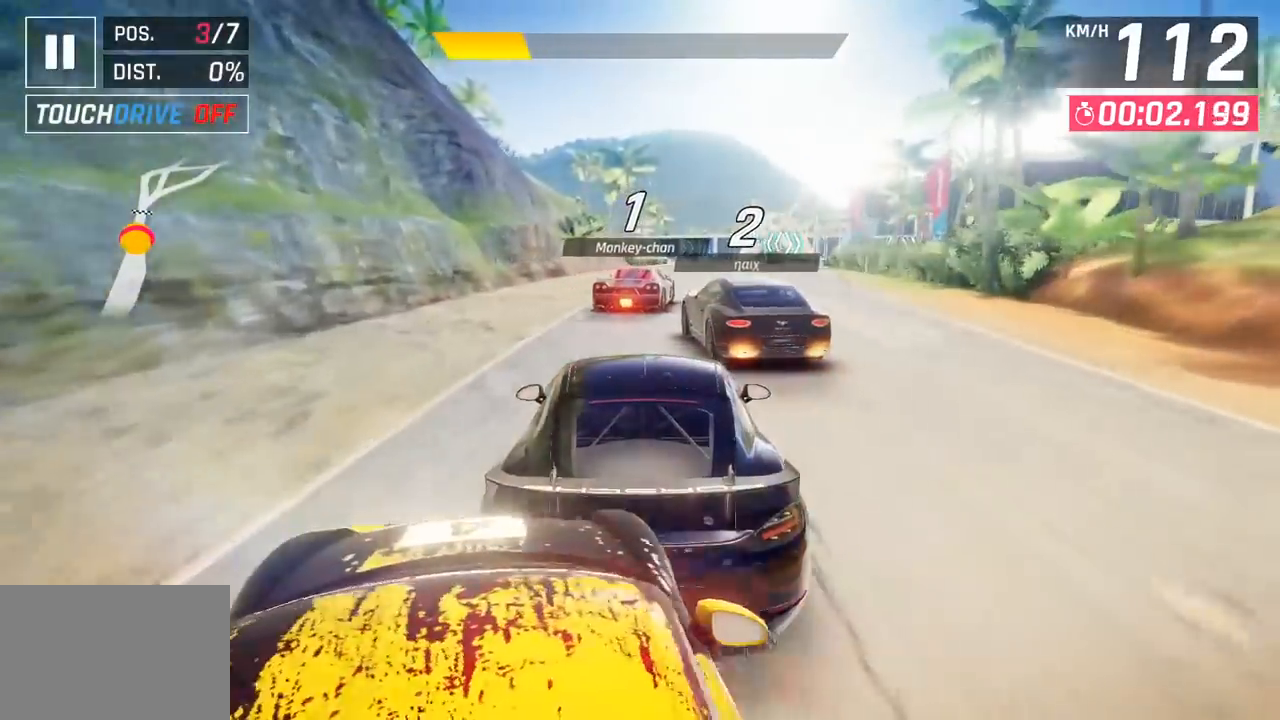
Gameplay with a controller (PlayStation layout); each line is a JSON object with the inputs held at the frame after it. "events" lists button and stick changes between this image and that frame as [ms after this image, input, new state], when the widget could be followed in between. Not read: right_stick.
{"buttons": [], "left_stick": "right", "events": [[283, "left_stick", "right"]]}
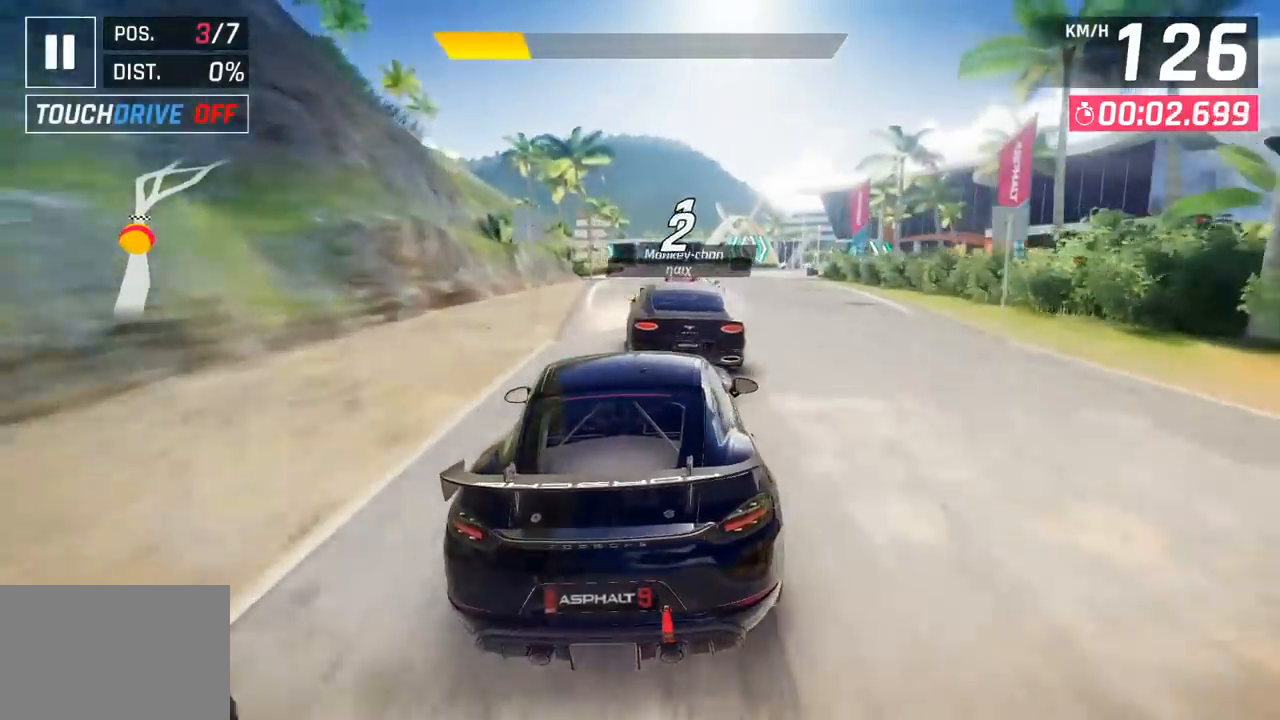
{"buttons": [], "left_stick": "center", "events": [[200, "left_stick", "center"]]}
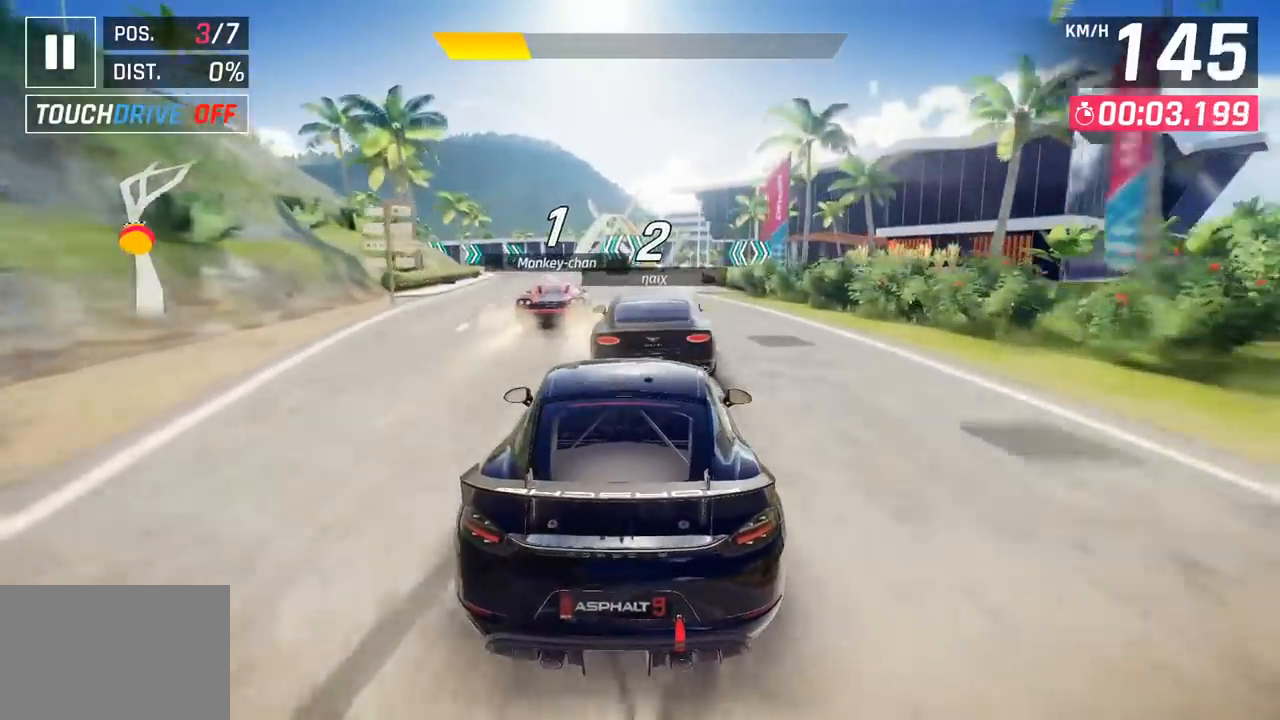
{"buttons": [], "left_stick": "center", "events": []}
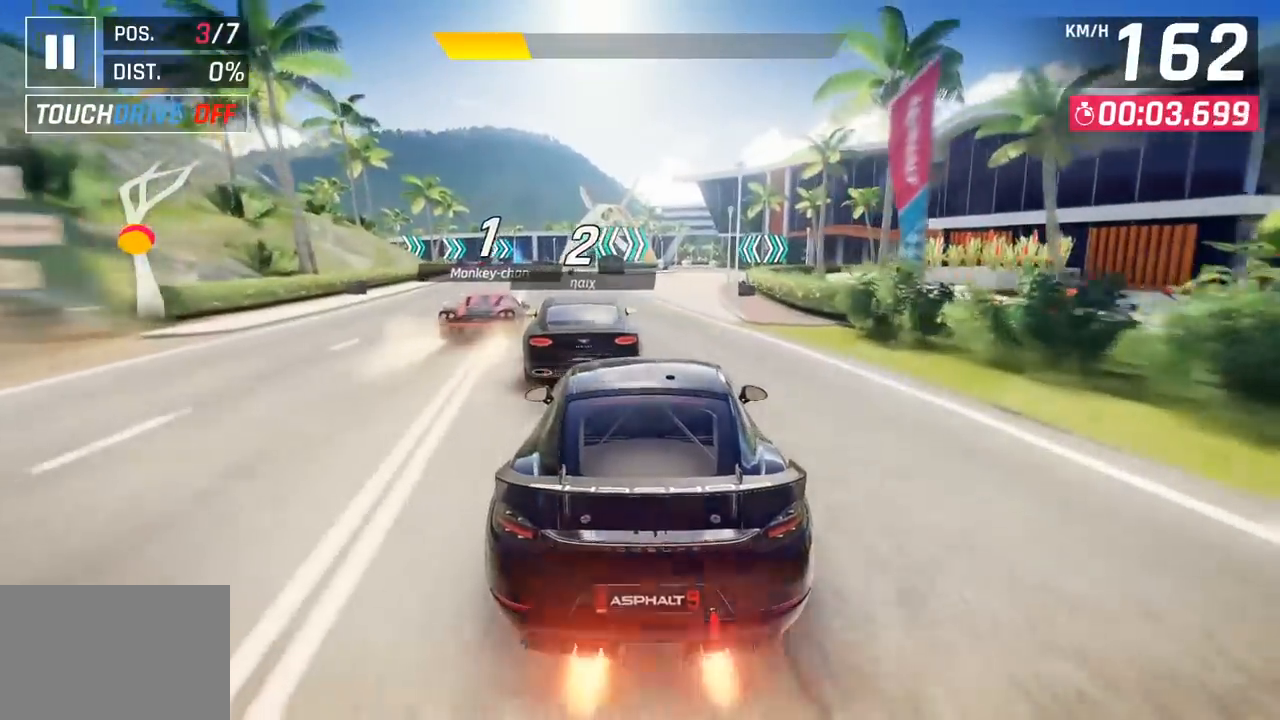
{"buttons": [], "left_stick": "right", "events": [[233, "left_stick", "right"]]}
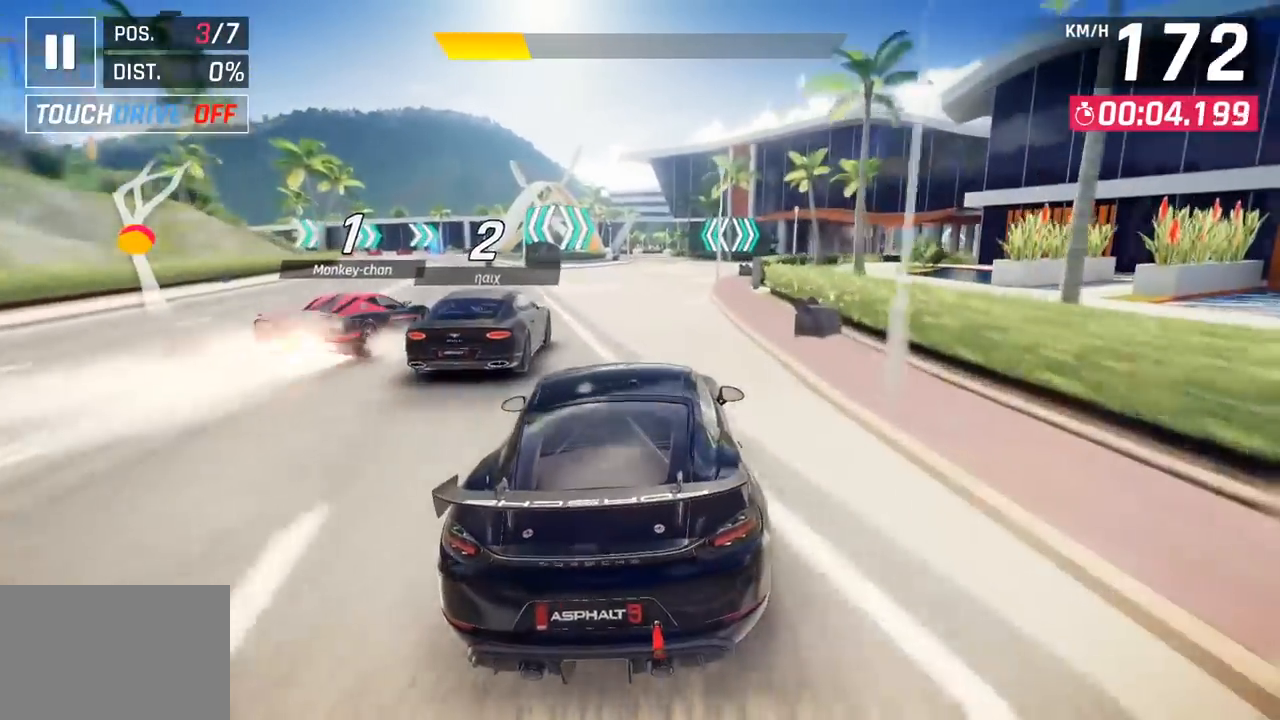
{"buttons": [], "left_stick": "right", "events": [[117, "left_stick", "center"], [417, "left_stick", "right"]]}
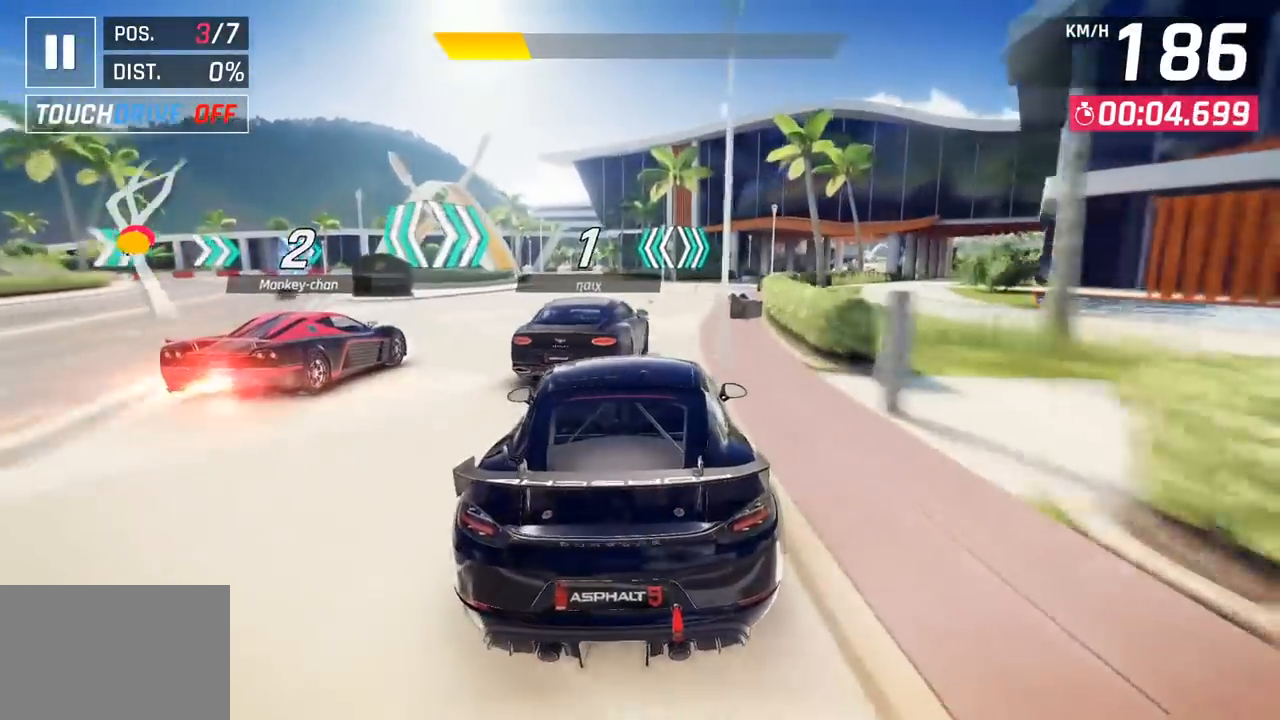
{"buttons": [], "left_stick": "center", "events": [[433, "left_stick", "center"]]}
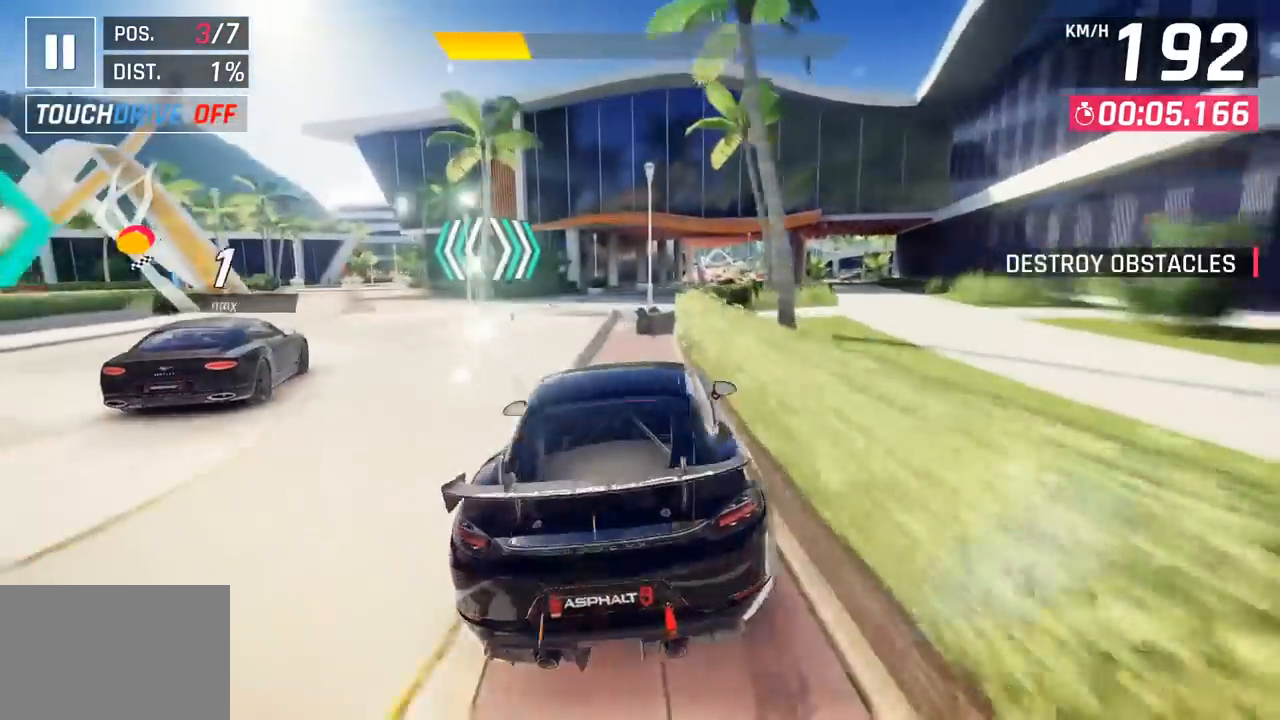
{"buttons": [], "left_stick": "right", "events": [[17, "left_stick", "left"], [100, "left_stick", "center"], [350, "left_stick", "right"]]}
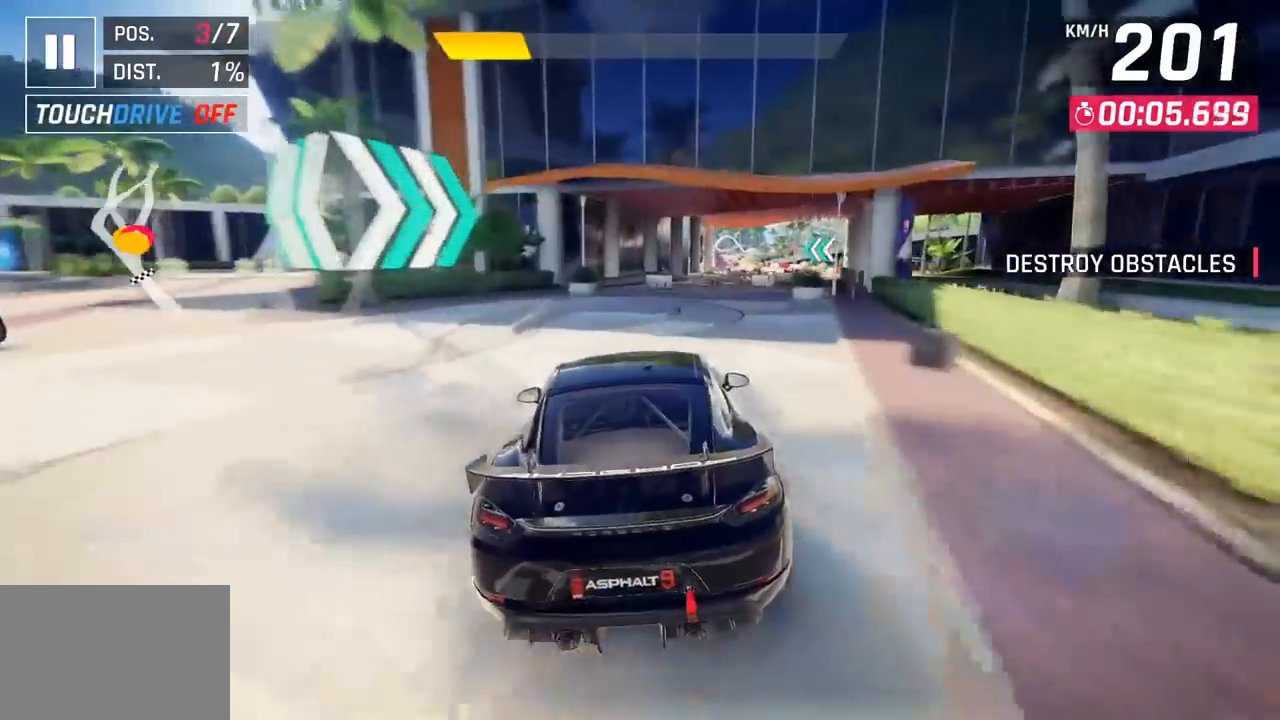
{"buttons": [], "left_stick": "center", "events": [[367, "left_stick", "center"]]}
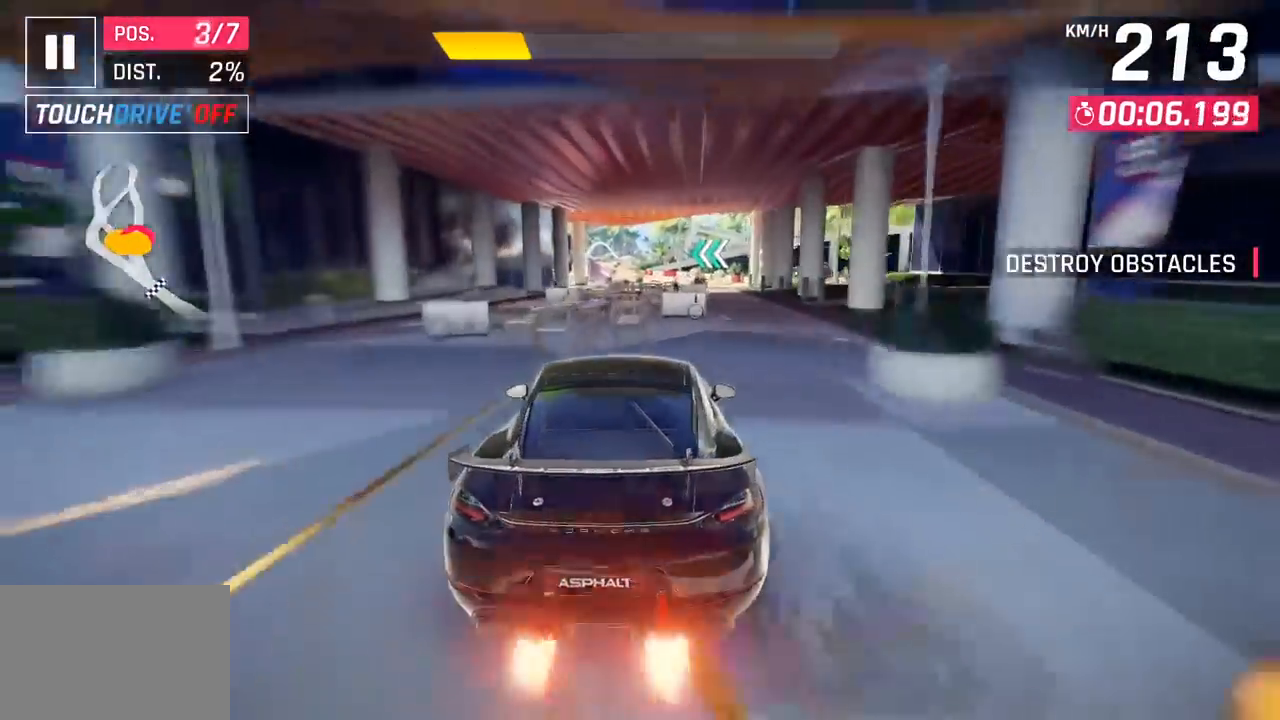
{"buttons": [], "left_stick": "left", "events": [[433, "left_stick", "left"]]}
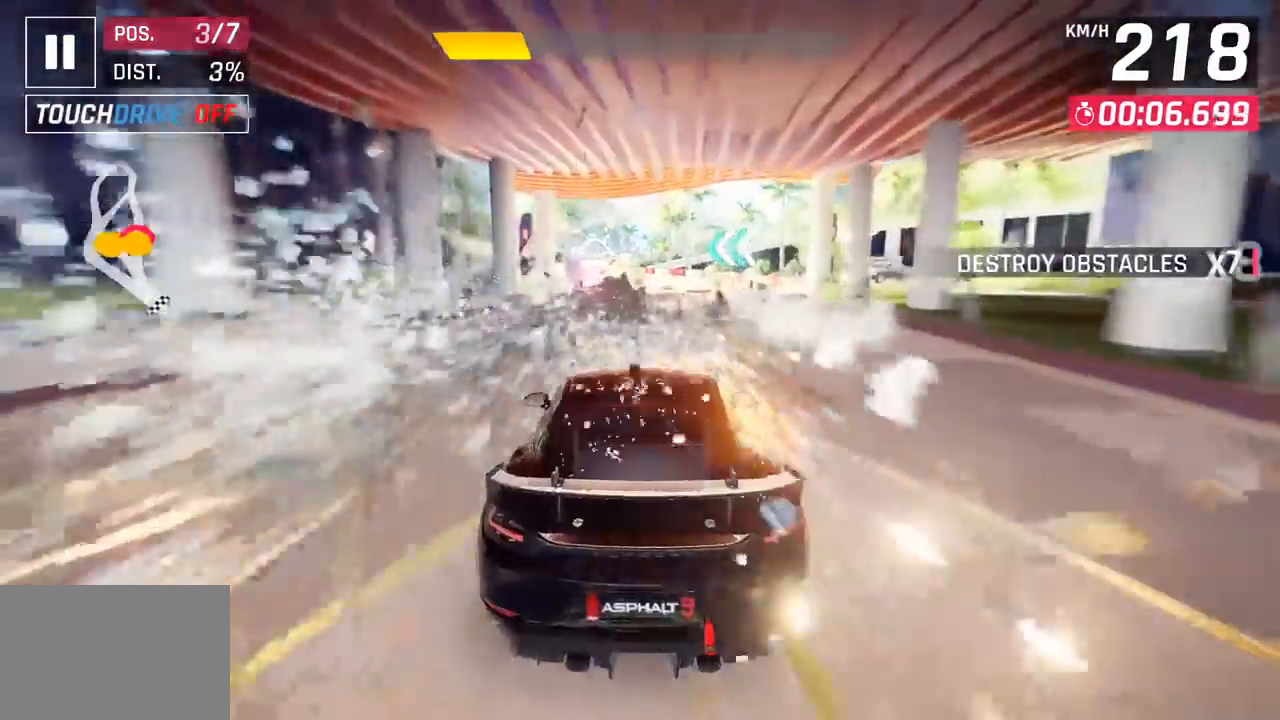
{"buttons": [], "left_stick": "center", "events": [[317, "left_stick", "center"]]}
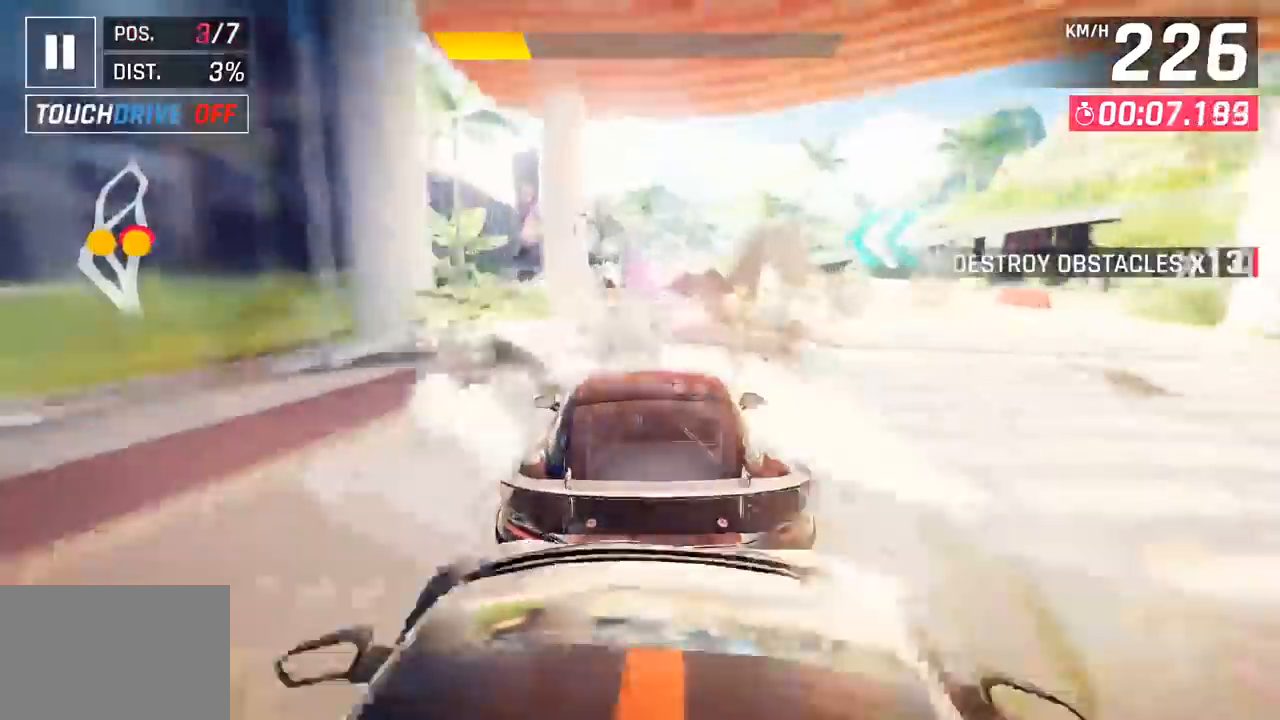
{"buttons": ["CROSS", "R1"], "left_stick": "left", "events": [[350, "left_stick", "left"], [417, "CROSS", "down"], [417, "R1", "down"]]}
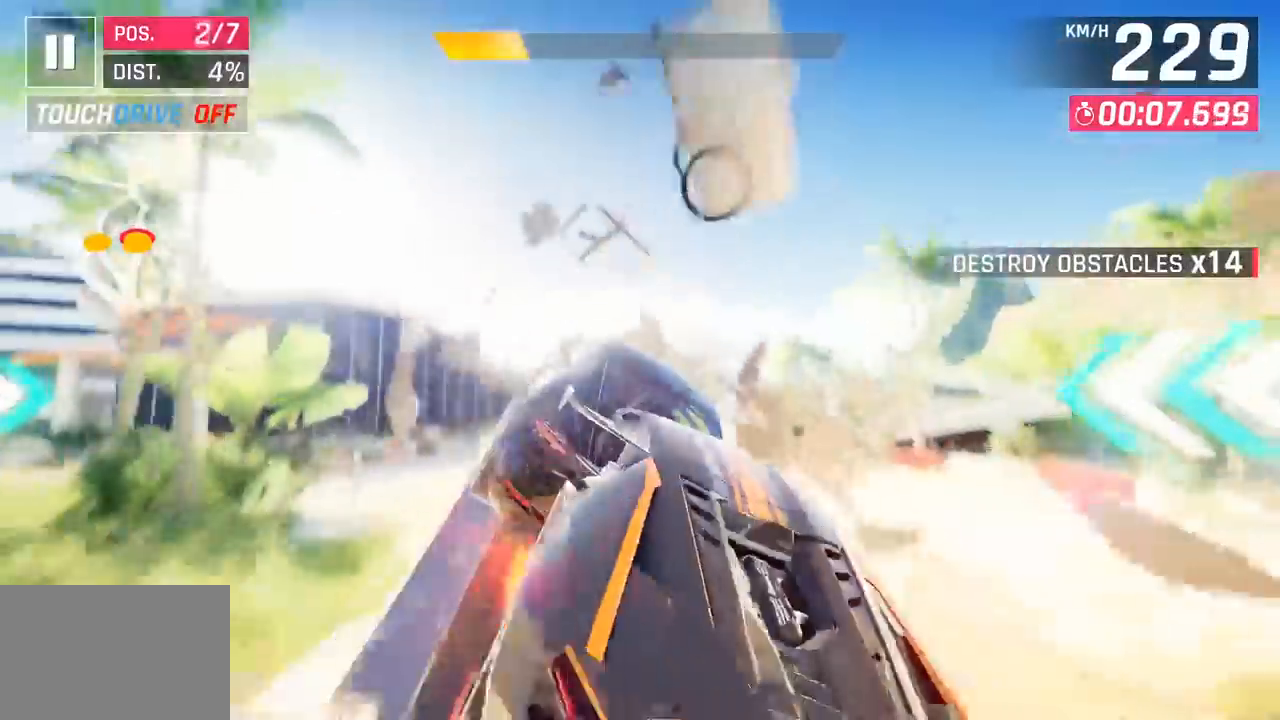
{"buttons": ["CROSS", "R1"], "left_stick": "right", "events": [[50, "CROSS", "up"], [50, "left_stick", "center"], [83, "R1", "up"], [100, "left_stick", "right"], [167, "CROSS", "down"], [167, "R1", "down"], [283, "CROSS", "up"], [317, "R1", "up"], [367, "R1", "down"], [383, "CROSS", "down"]]}
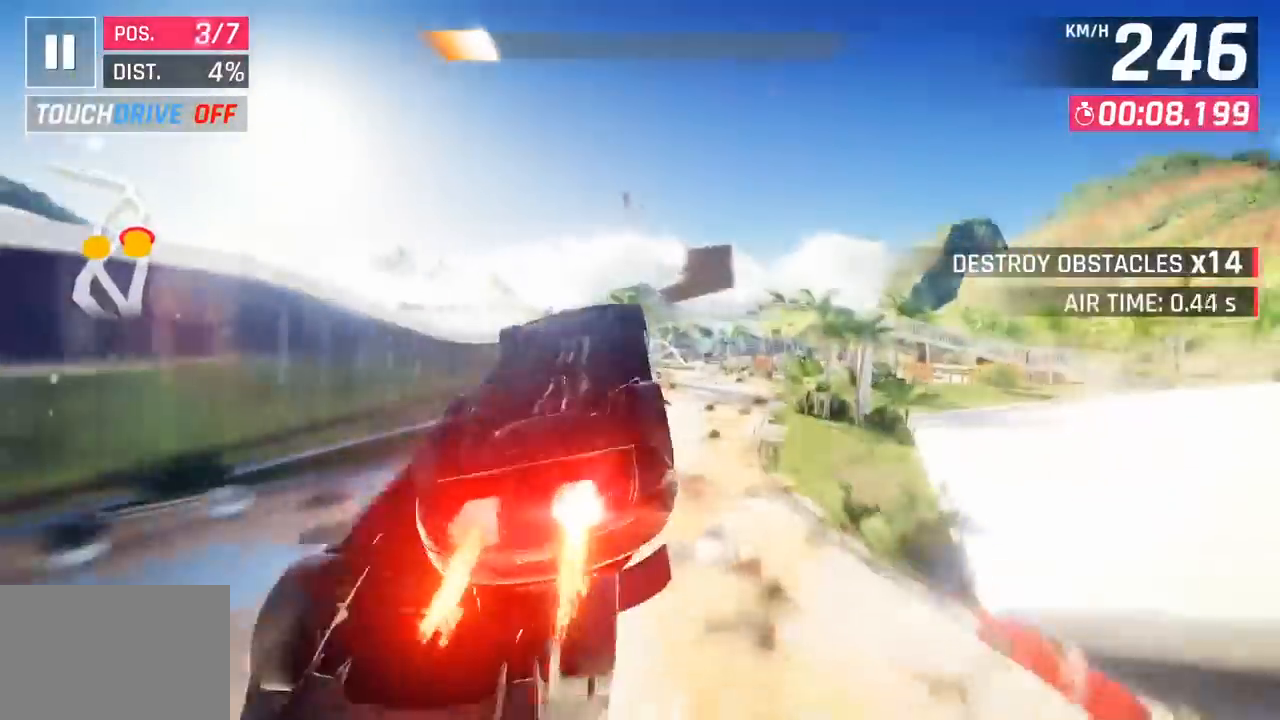
{"buttons": [], "left_stick": "left", "events": [[33, "CROSS", "up"], [50, "R1", "up"], [100, "R1", "down"], [117, "CROSS", "down"], [200, "left_stick", "center"], [233, "CROSS", "up"], [267, "R1", "up"], [317, "R1", "down"], [333, "CROSS", "down"], [467, "CROSS", "up"], [467, "left_stick", "left"], [483, "R1", "up"]]}
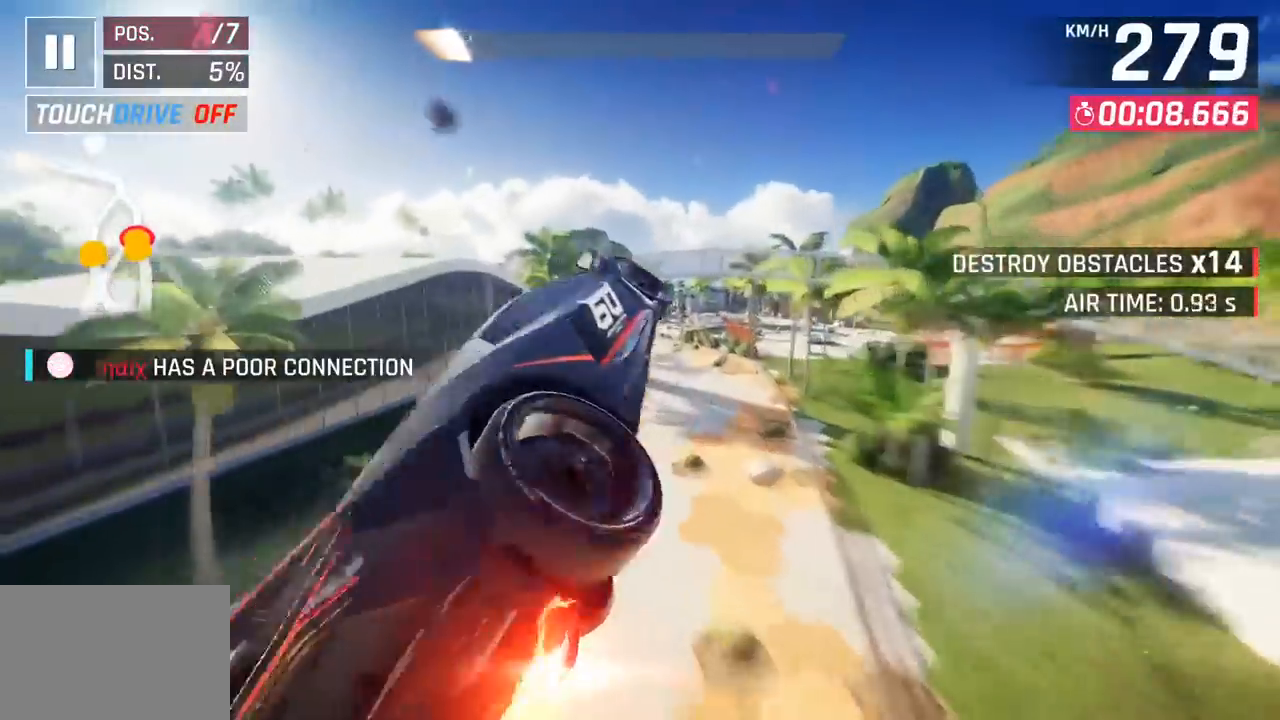
{"buttons": ["CROSS", "R1"], "left_stick": "left", "events": [[33, "R1", "down"], [50, "CROSS", "down"], [167, "CROSS", "up"], [250, "CROSS", "down"], [367, "CROSS", "up"], [400, "R1", "up"], [450, "CROSS", "down"], [450, "R1", "down"]]}
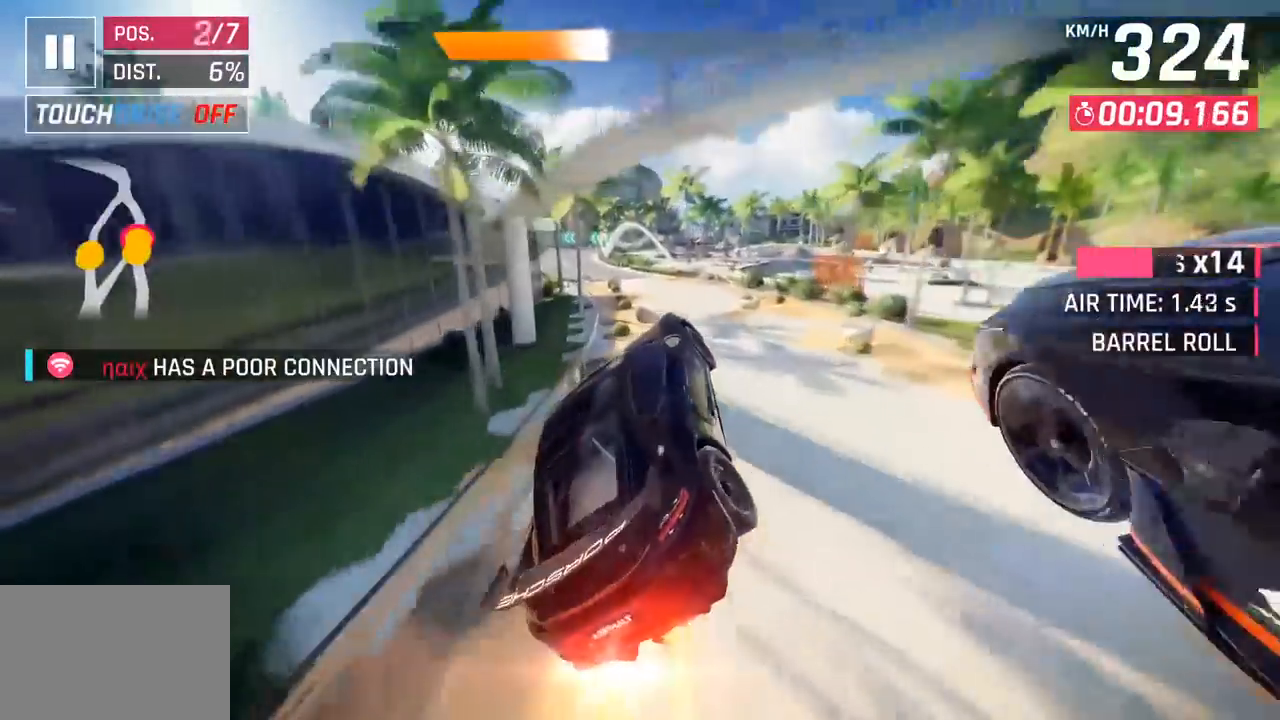
{"buttons": [], "left_stick": "left", "events": [[100, "CROSS", "up"], [133, "R1", "up"], [150, "left_stick", "center"], [283, "left_stick", "left"], [317, "SQUARE", "down"], [450, "SQUARE", "up"]]}
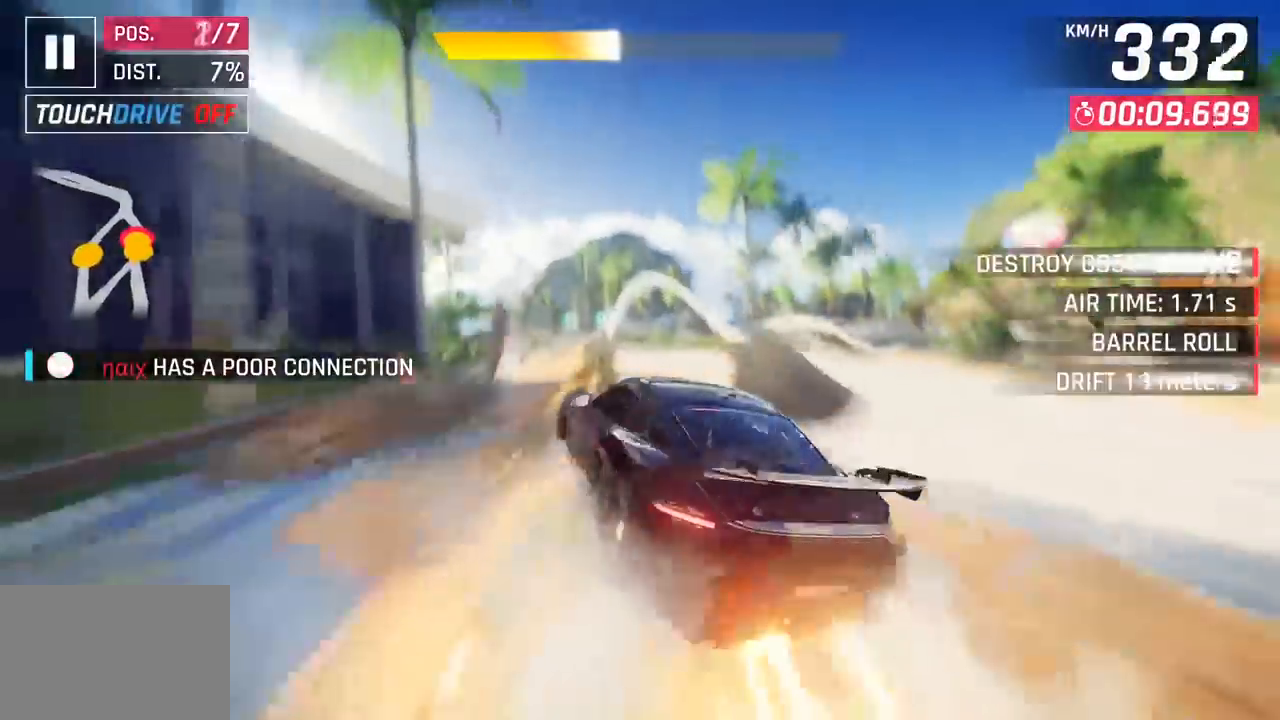
{"buttons": [], "left_stick": "left", "events": []}
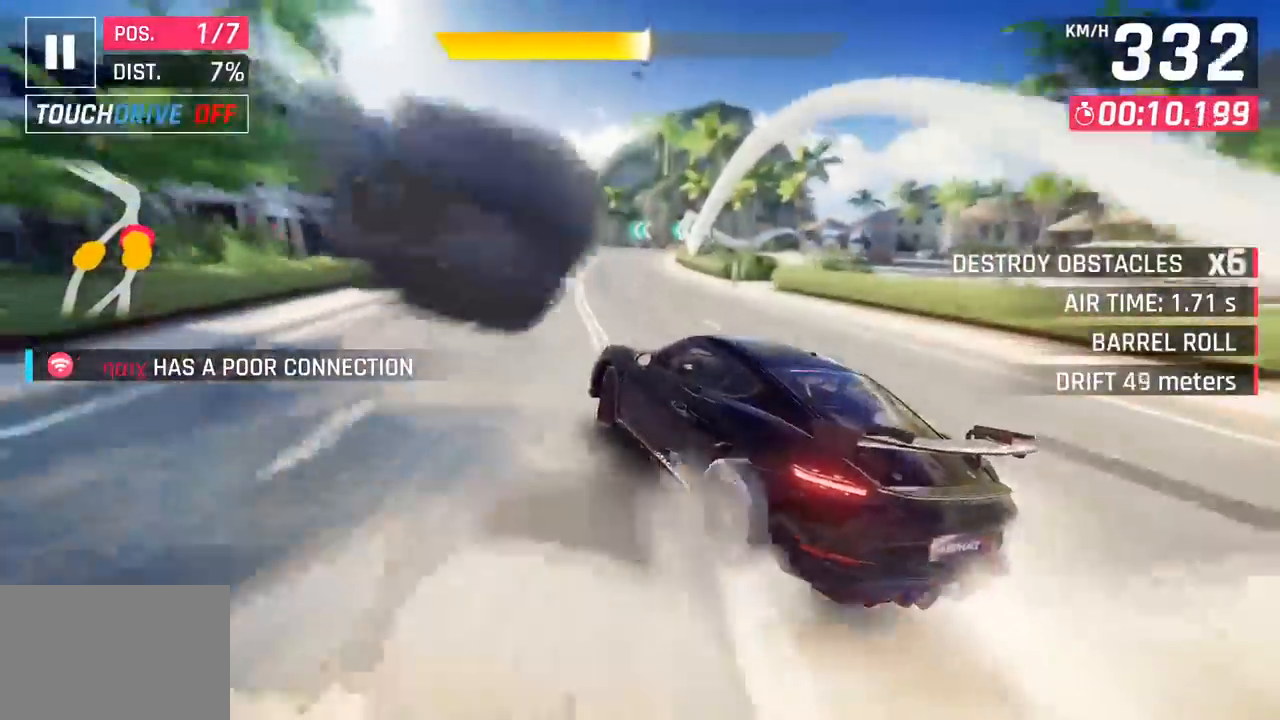
{"buttons": [], "left_stick": "center", "events": [[117, "left_stick", "center"]]}
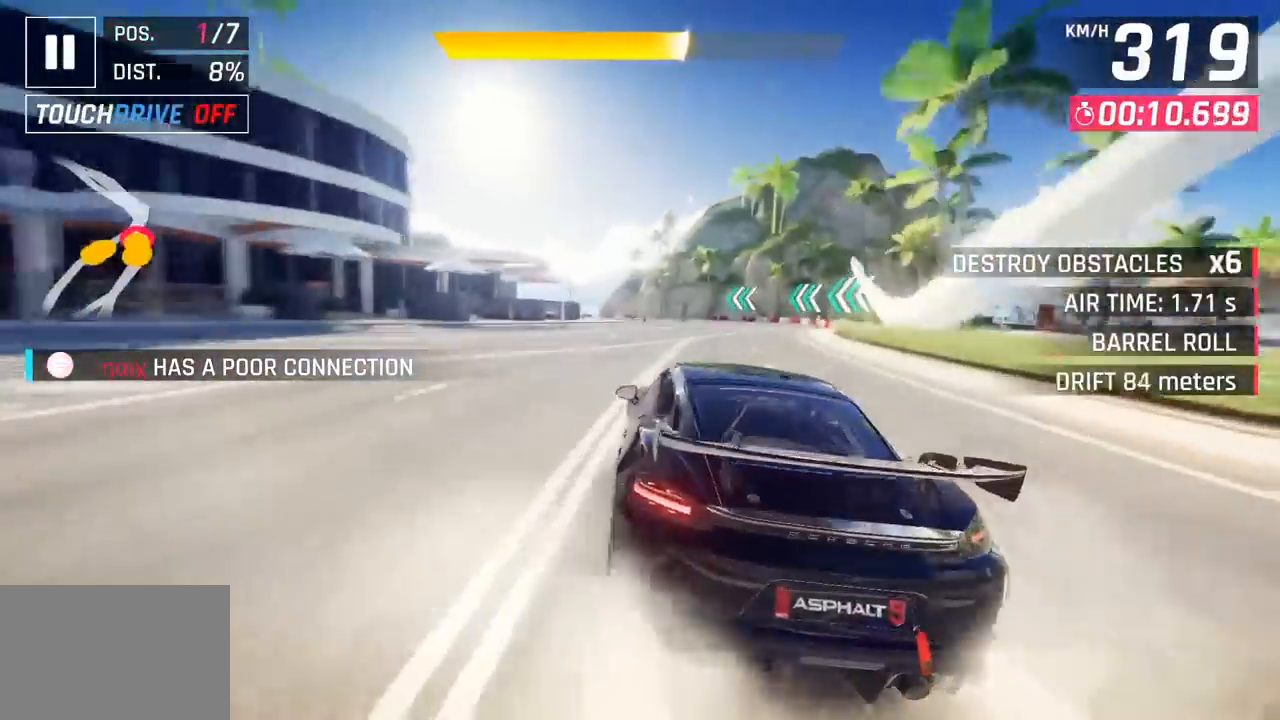
{"buttons": [], "left_stick": "left", "events": [[50, "CROSS", "down"], [133, "left_stick", "left"], [167, "CROSS", "up"]]}
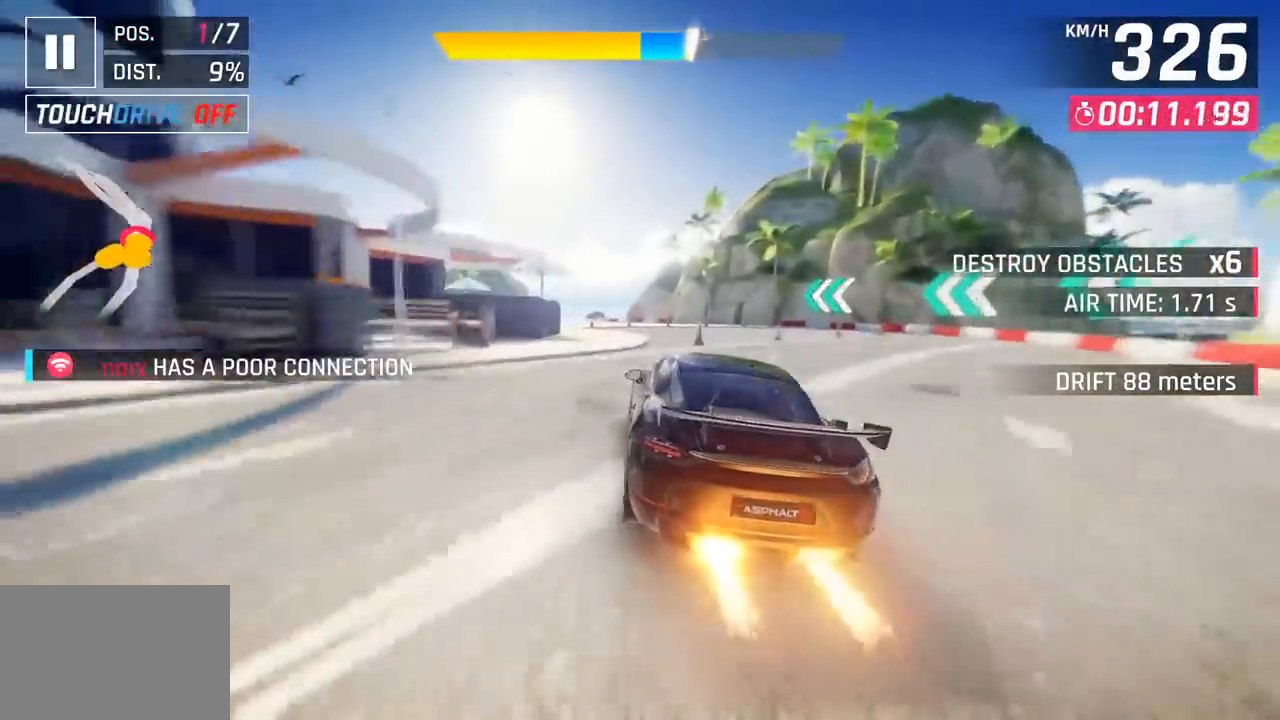
{"buttons": [], "left_stick": "left", "events": [[150, "CROSS", "down"], [267, "CROSS", "up"]]}
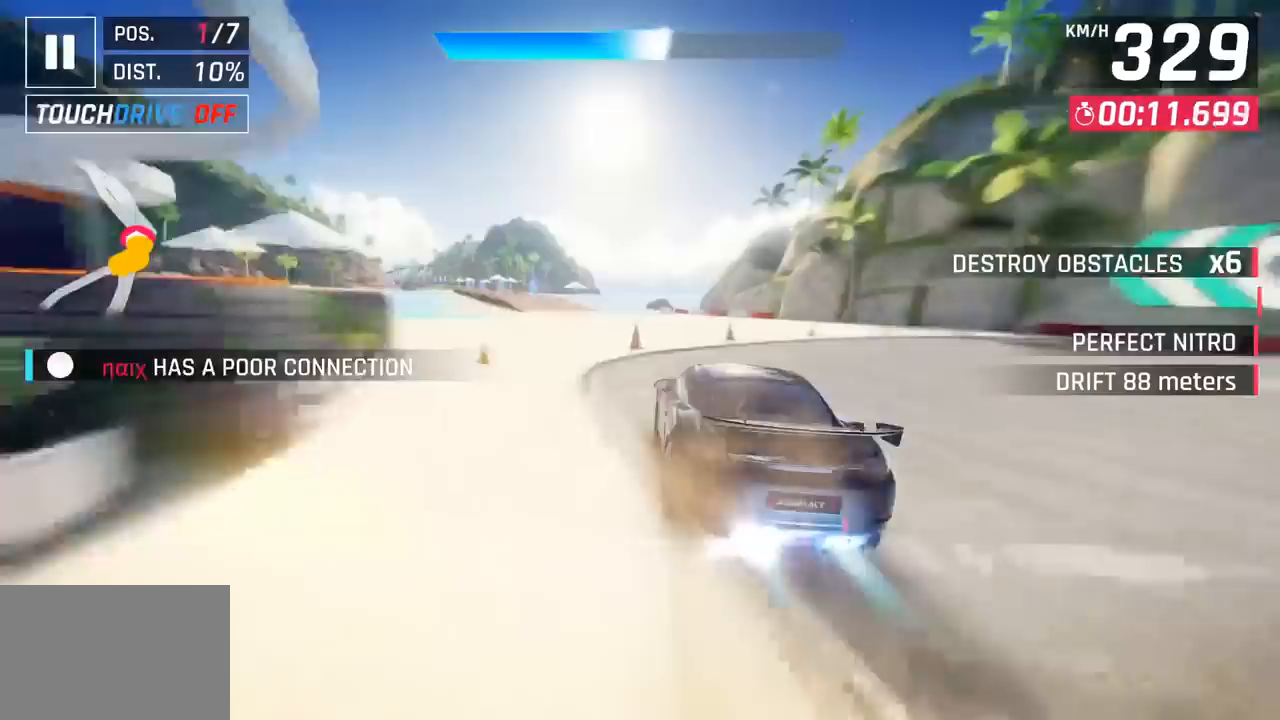
{"buttons": [], "left_stick": "left", "events": []}
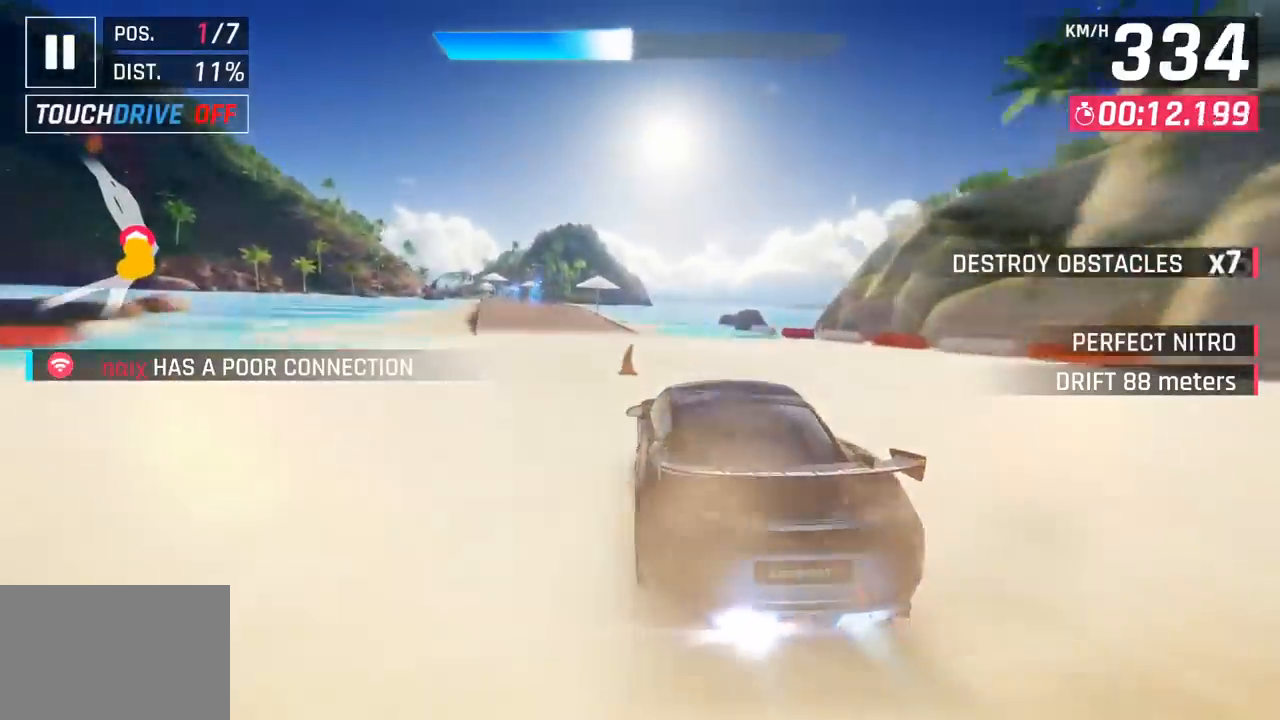
{"buttons": ["SQUARE"], "left_stick": "left", "events": [[483, "SQUARE", "down"]]}
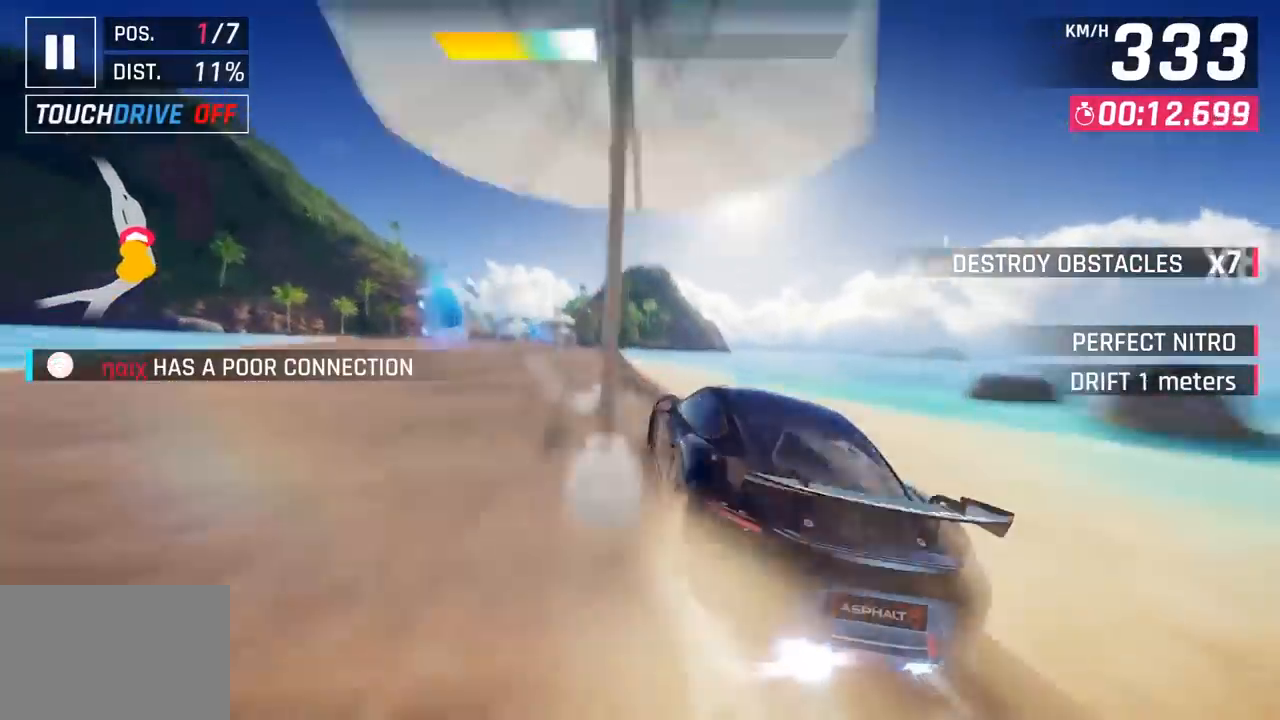
{"buttons": ["CROSS", "R1"], "left_stick": "left", "events": [[83, "SQUARE", "up"], [150, "SQUARE", "down"], [183, "CROSS", "down"], [183, "R1", "down"], [217, "SQUARE", "up"], [367, "CROSS", "up"], [400, "R1", "up"], [483, "CROSS", "down"], [500, "R1", "down"]]}
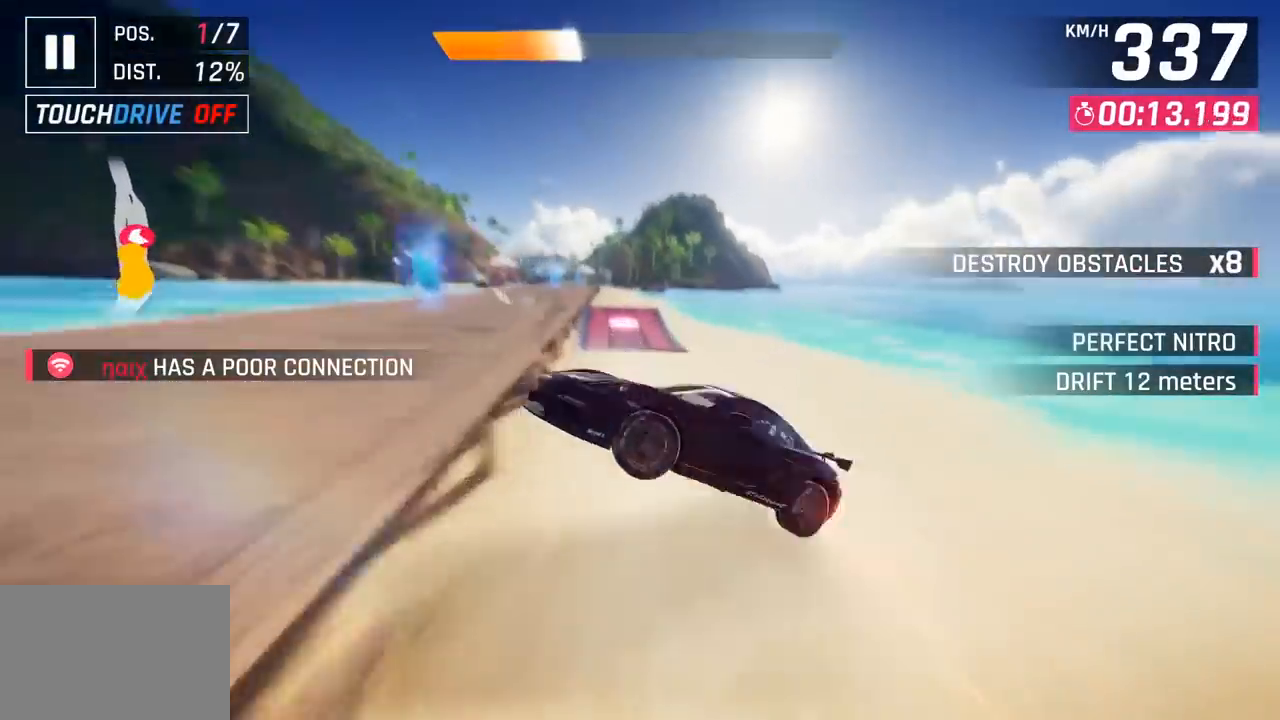
{"buttons": [], "left_stick": "left", "events": [[17, "left_stick", "center"], [117, "left_stick", "left"], [150, "CROSS", "up"], [183, "R1", "up"], [250, "R1", "down"], [267, "CROSS", "down"], [417, "CROSS", "up"], [450, "R1", "up"]]}
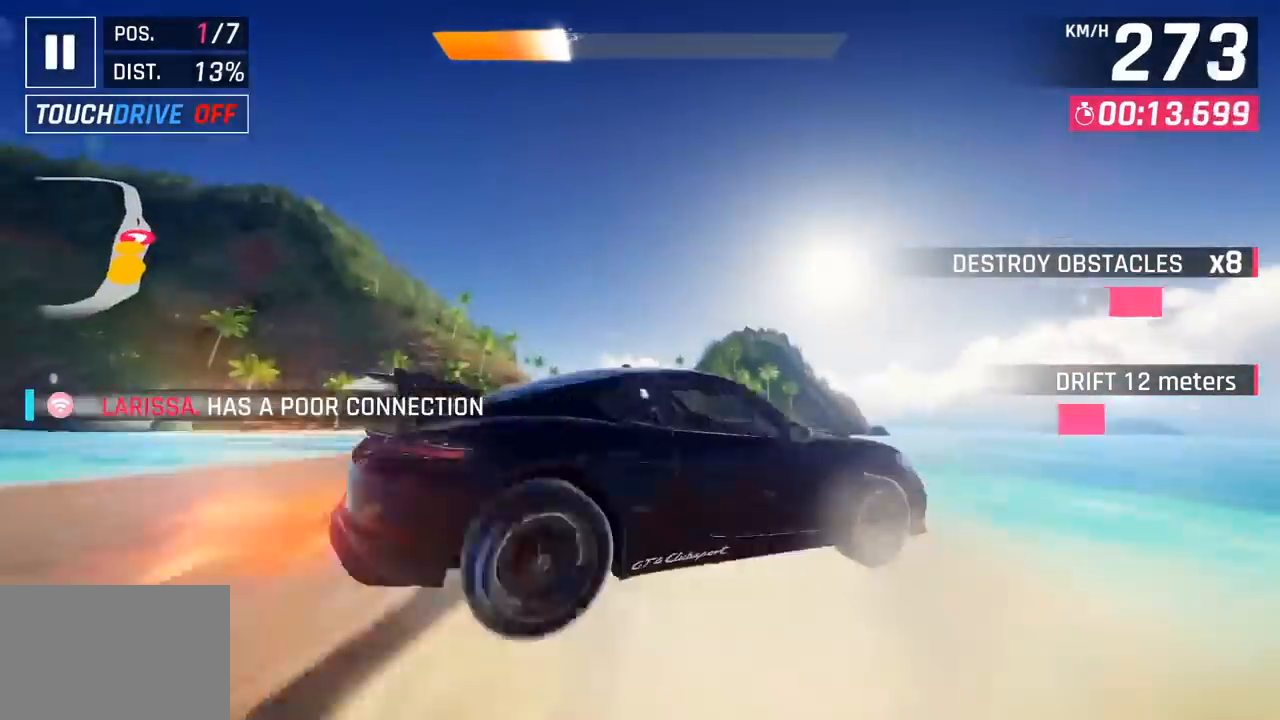
{"buttons": [], "left_stick": "center", "events": [[17, "R1", "down"], [33, "CROSS", "down"], [217, "CROSS", "up"], [233, "R1", "up"], [317, "CROSS", "down"], [317, "R1", "down"], [417, "left_stick", "center"], [483, "CROSS", "up"], [500, "R1", "up"]]}
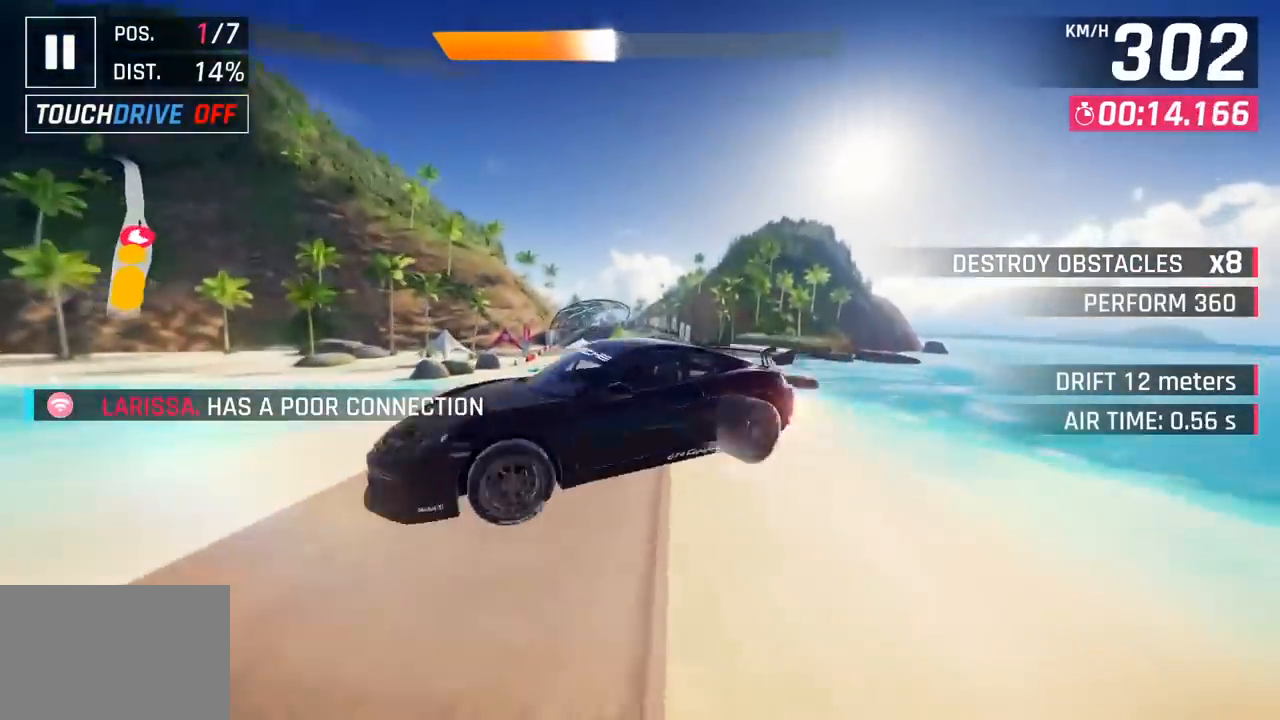
{"buttons": [], "left_stick": "right", "events": [[50, "left_stick", "right"]]}
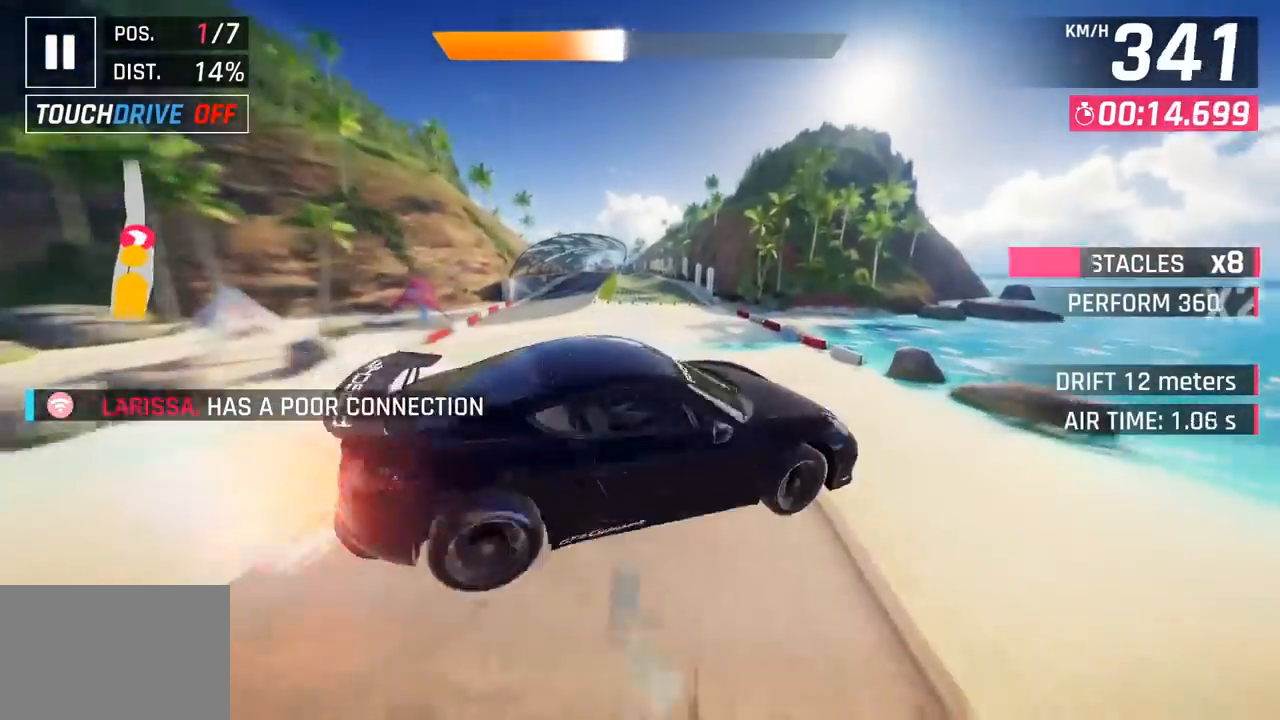
{"buttons": ["CROSS", "R1"], "left_stick": "center", "events": [[233, "SQUARE", "down"], [233, "left_stick", "left"], [367, "SQUARE", "up"], [450, "left_stick", "center"], [467, "CROSS", "down"], [483, "R1", "down"]]}